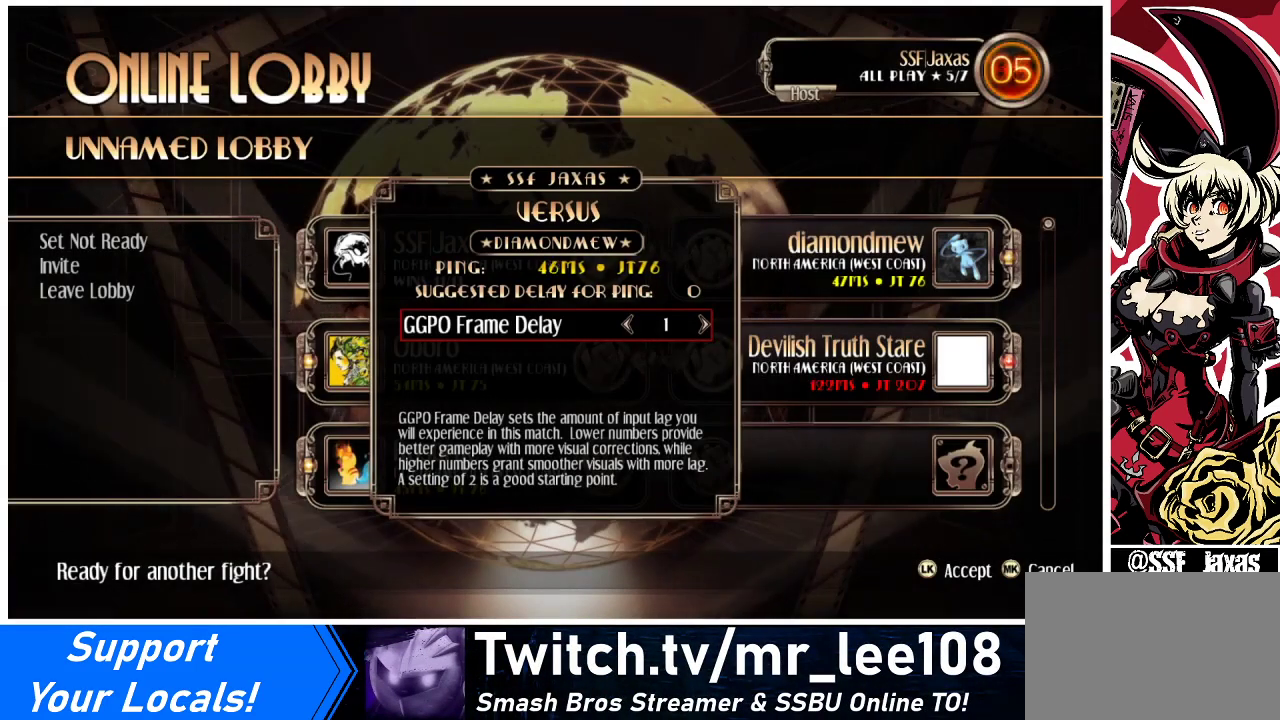
Gameplay with a controller (arcade stick); each line is a JSON object with the inputs held at the frame after it. "events" lists button and stick changes between this image and that frame as [ms after this image, input, new state], when the widget could be followed in between. Not read: L3 R3 other_buttons.
{"buttons": ["DPAD_LEFT"], "events": [[500, "DPAD_LEFT", "down"]]}
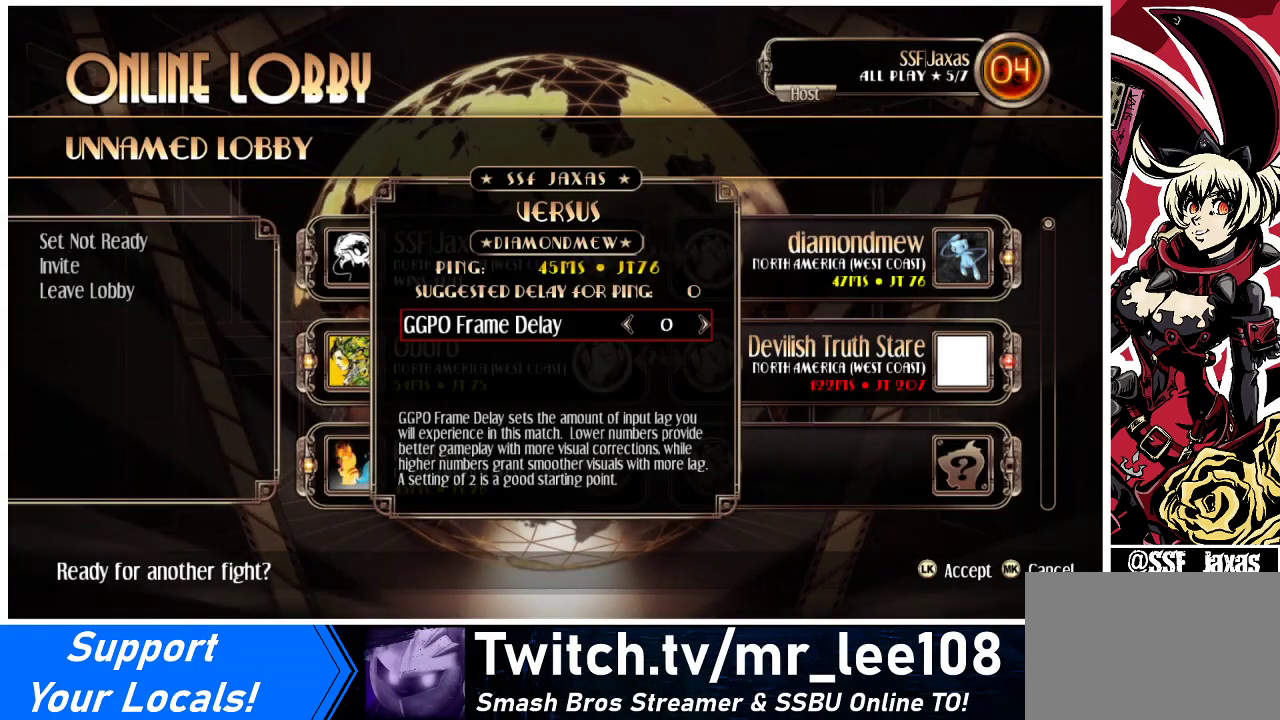
{"buttons": [], "events": [[67, "DPAD_LEFT", "up"]]}
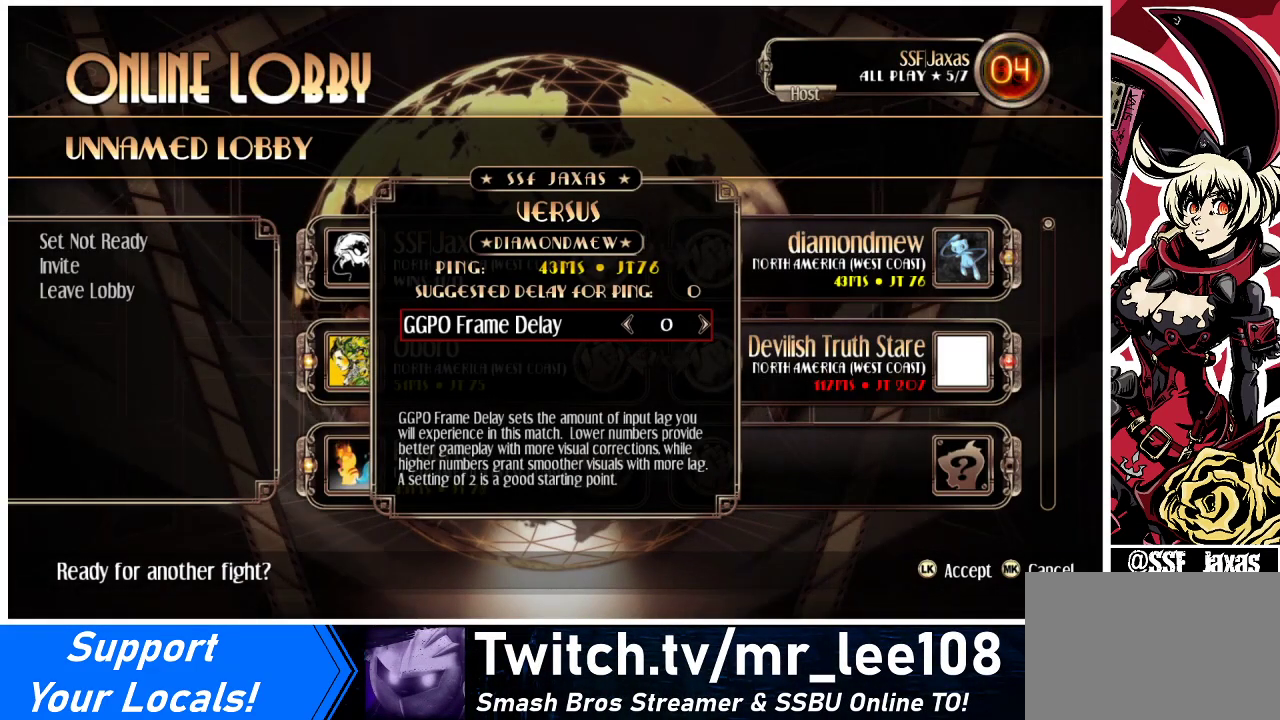
{"buttons": [], "events": [[333, "CROSS", "down"], [367, "CROSS", "up"]]}
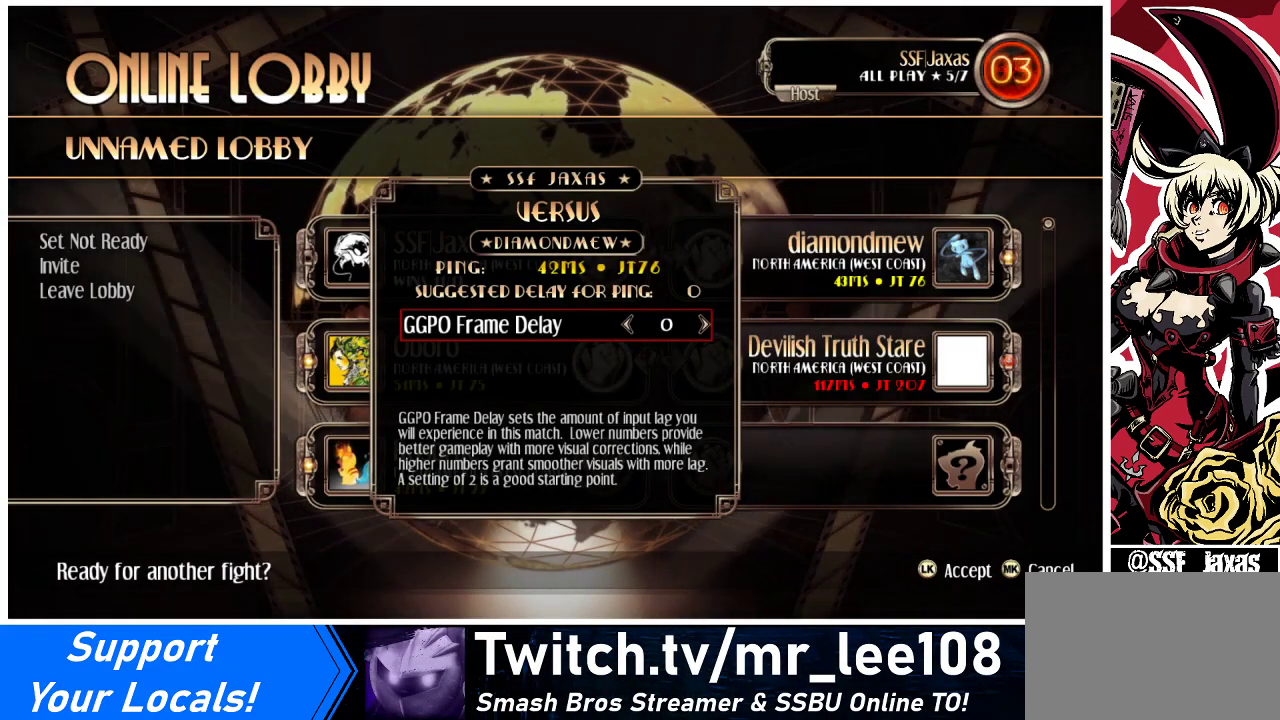
{"buttons": [], "events": []}
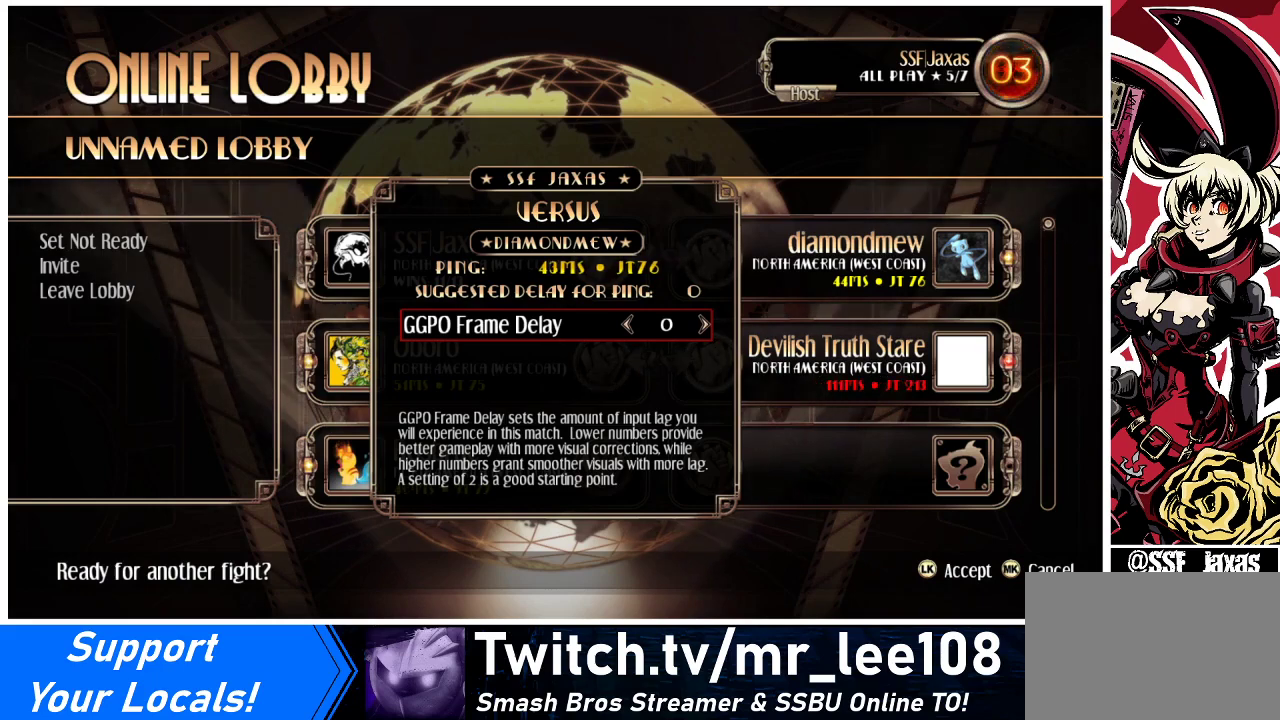
{"buttons": [], "events": []}
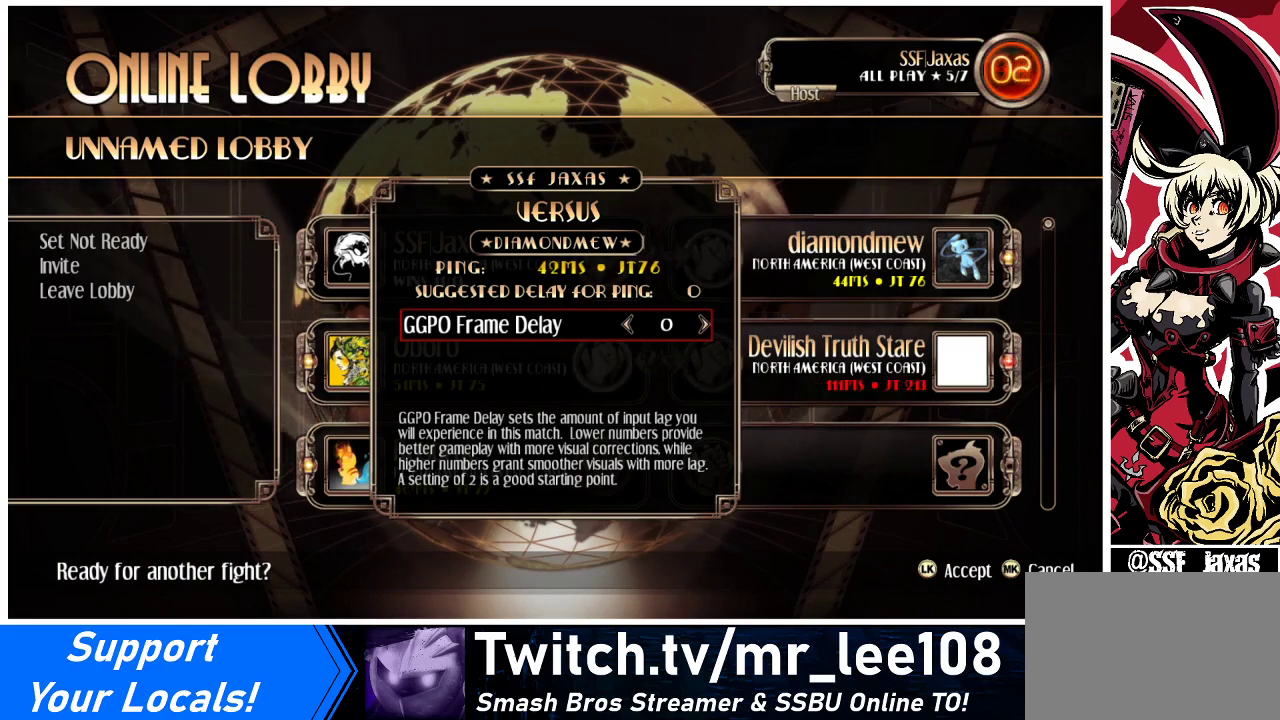
{"buttons": [], "events": []}
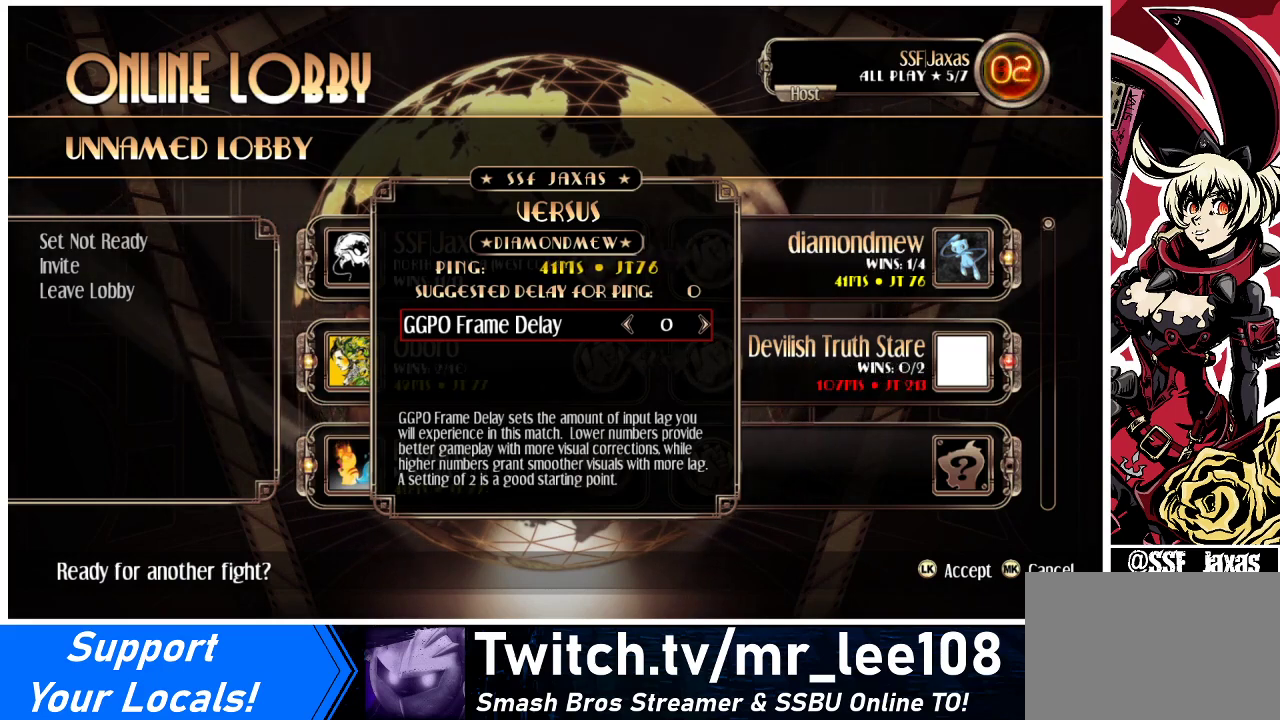
{"buttons": [], "events": []}
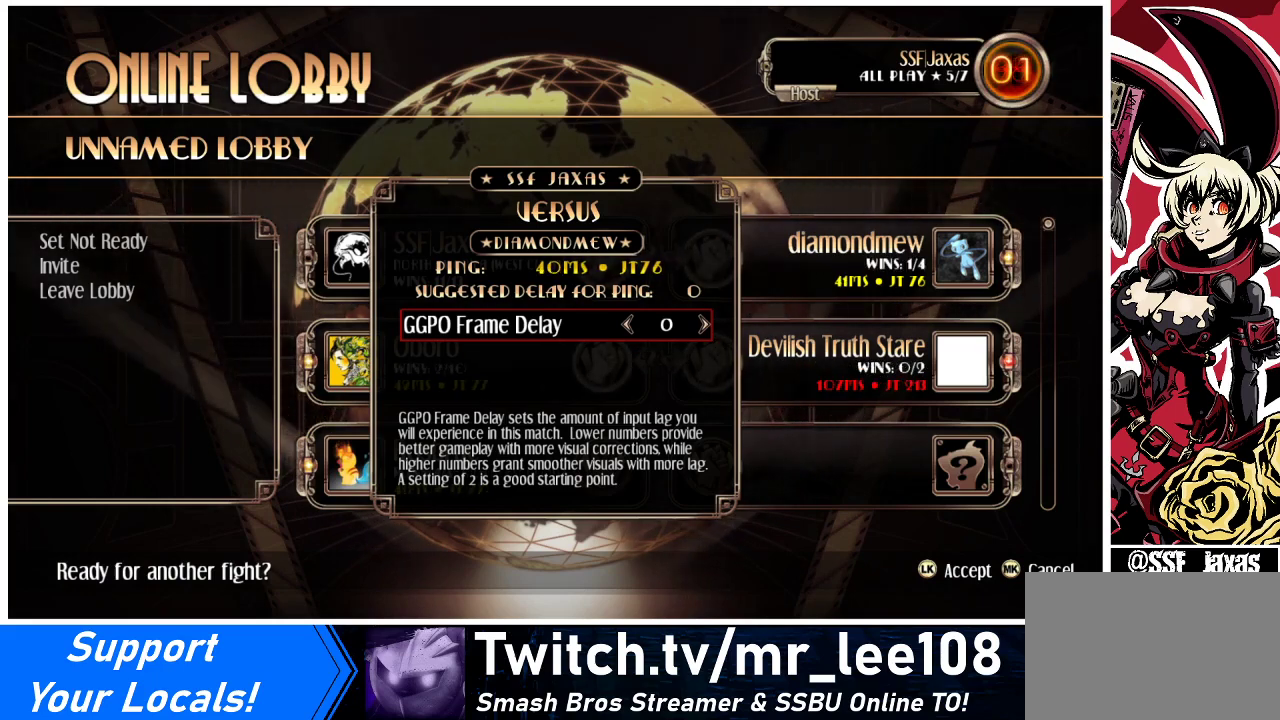
{"buttons": [], "events": [[333, "DPAD_LEFT", "down"], [500, "DPAD_LEFT", "up"]]}
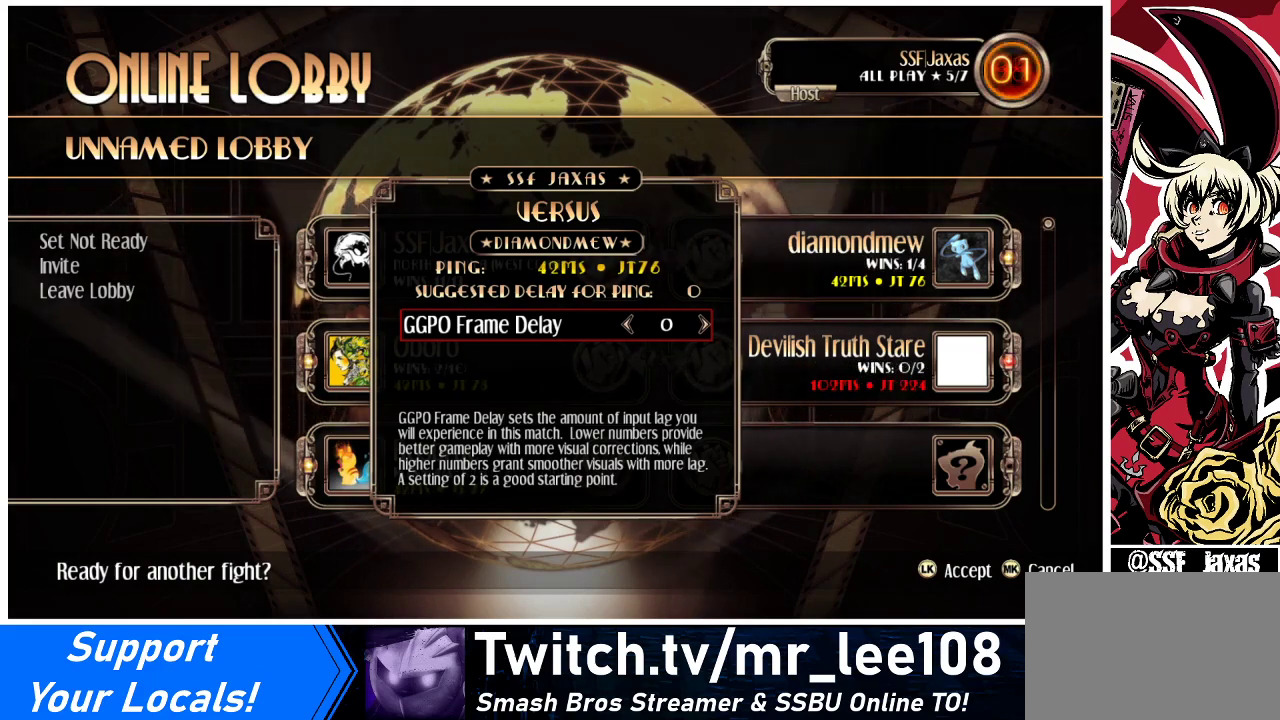
{"buttons": [], "events": [[367, "CROSS", "down"], [467, "CROSS", "up"]]}
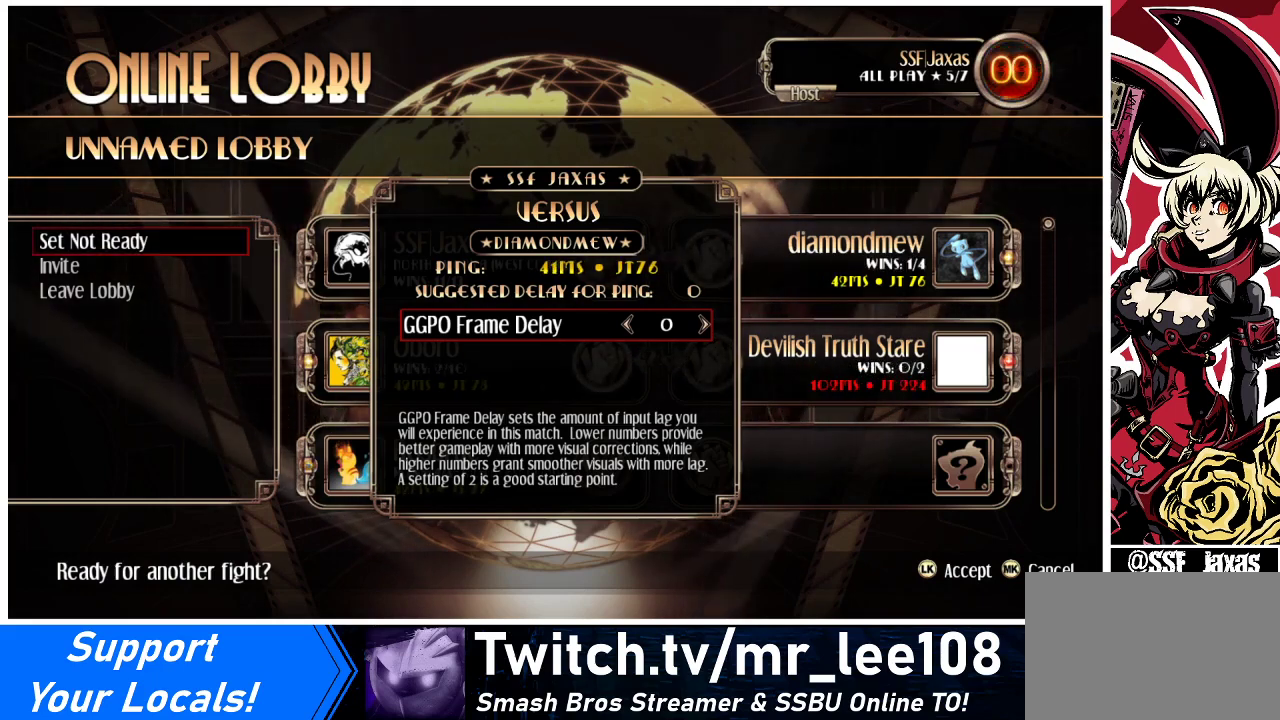
{"buttons": [], "events": []}
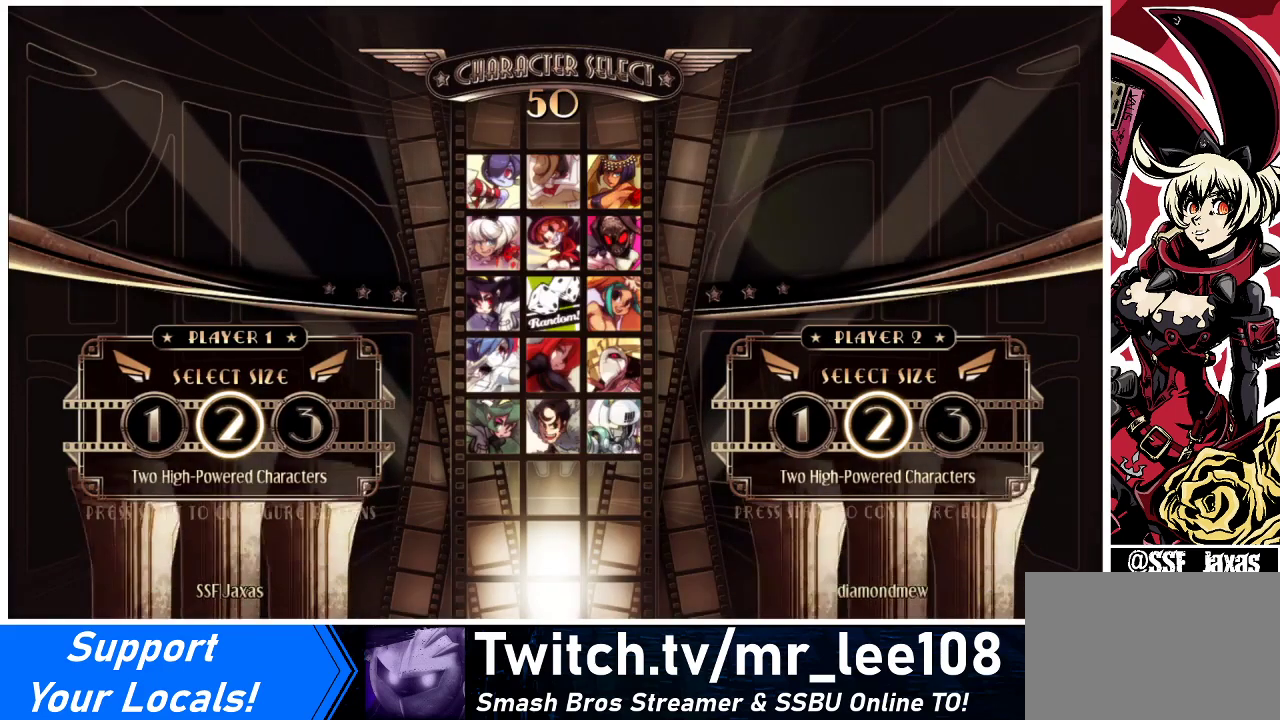
{"buttons": [], "events": []}
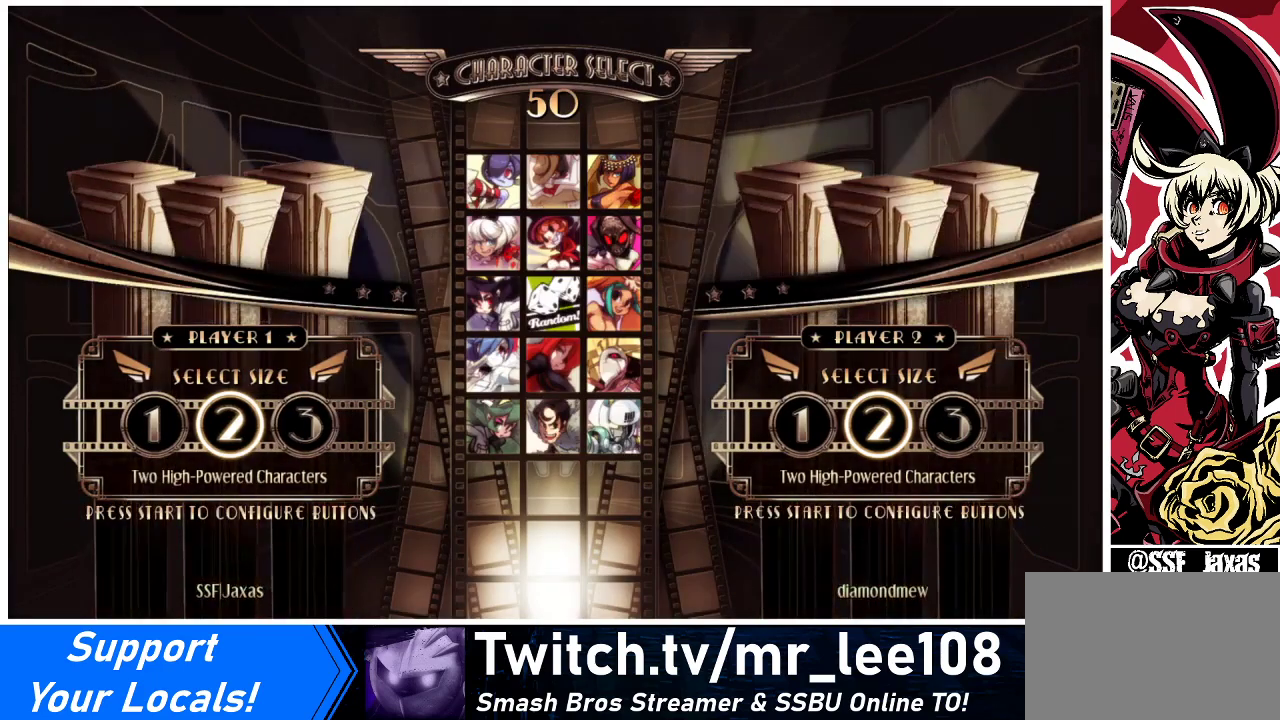
{"buttons": [], "events": []}
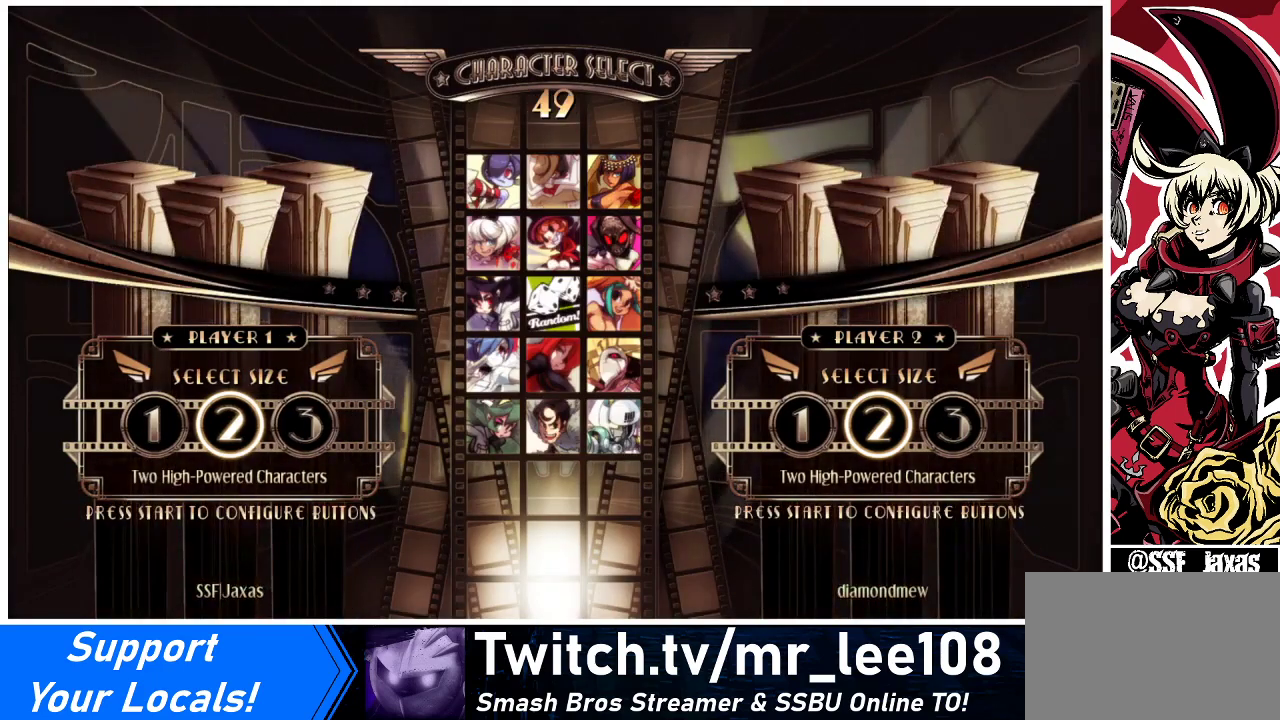
{"buttons": [], "events": [[100, "DPAD_LEFT", "down"], [167, "DPAD_LEFT", "up"]]}
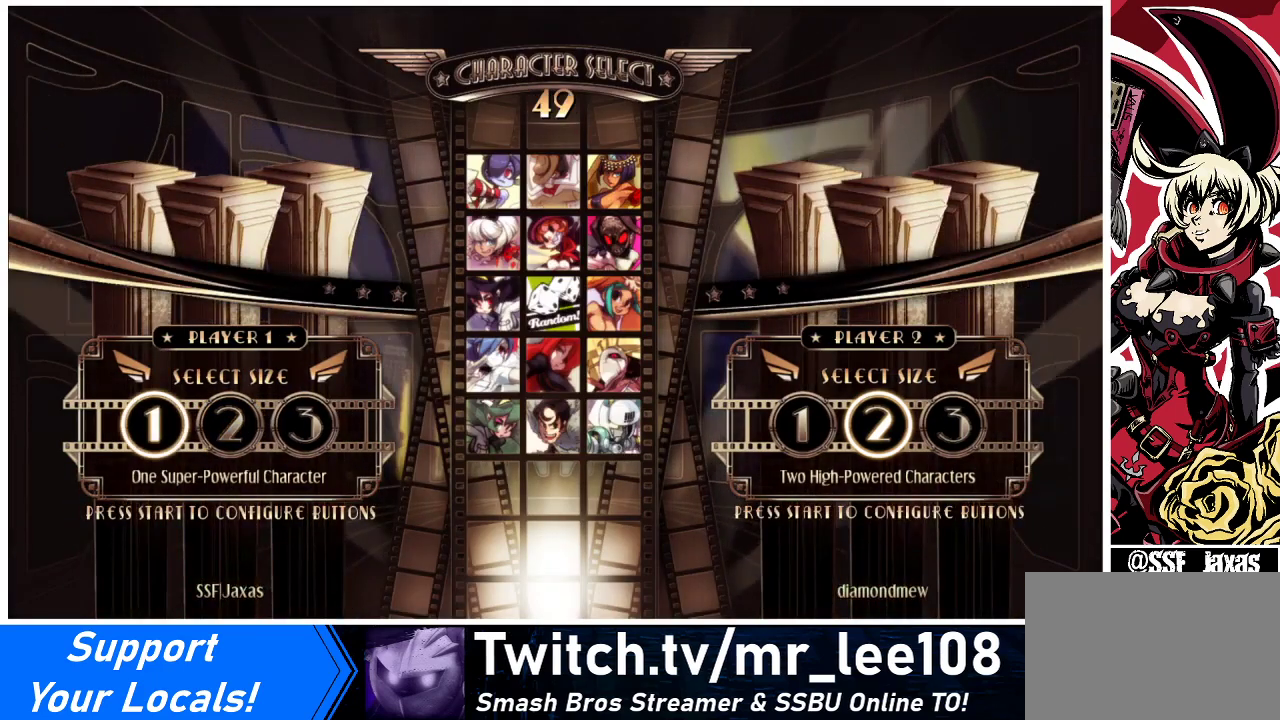
{"buttons": [], "events": []}
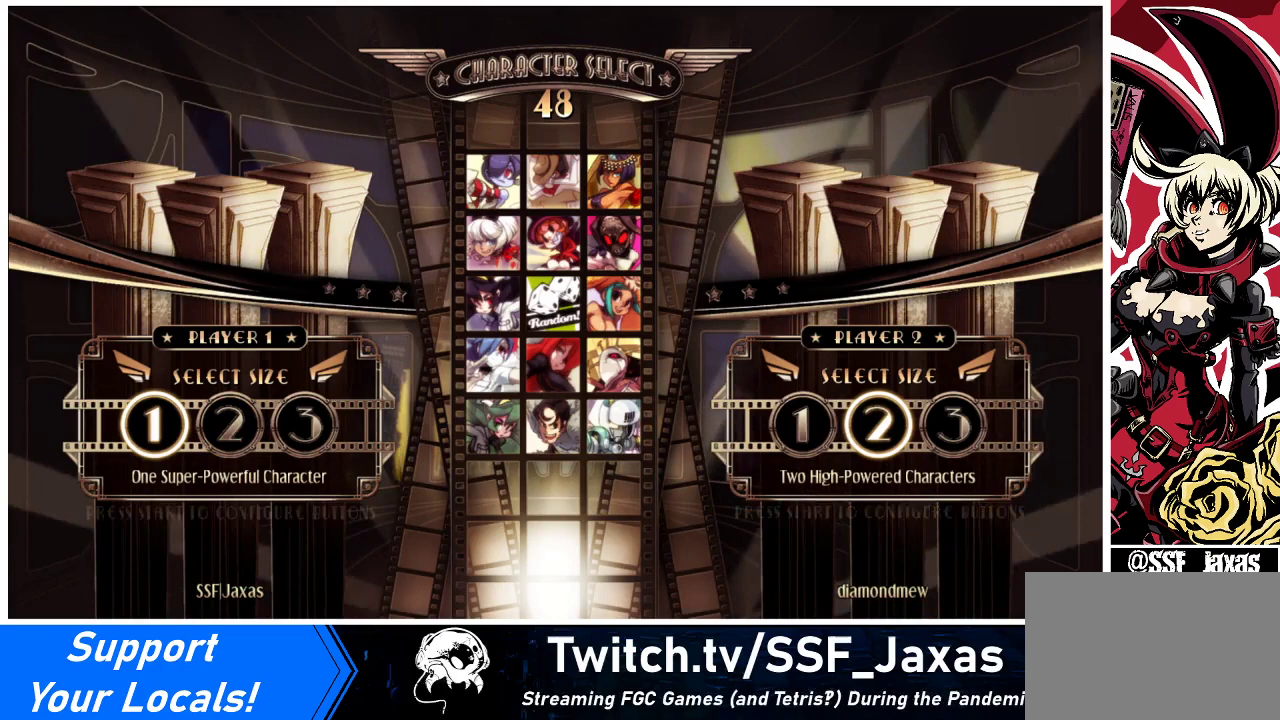
{"buttons": [], "events": []}
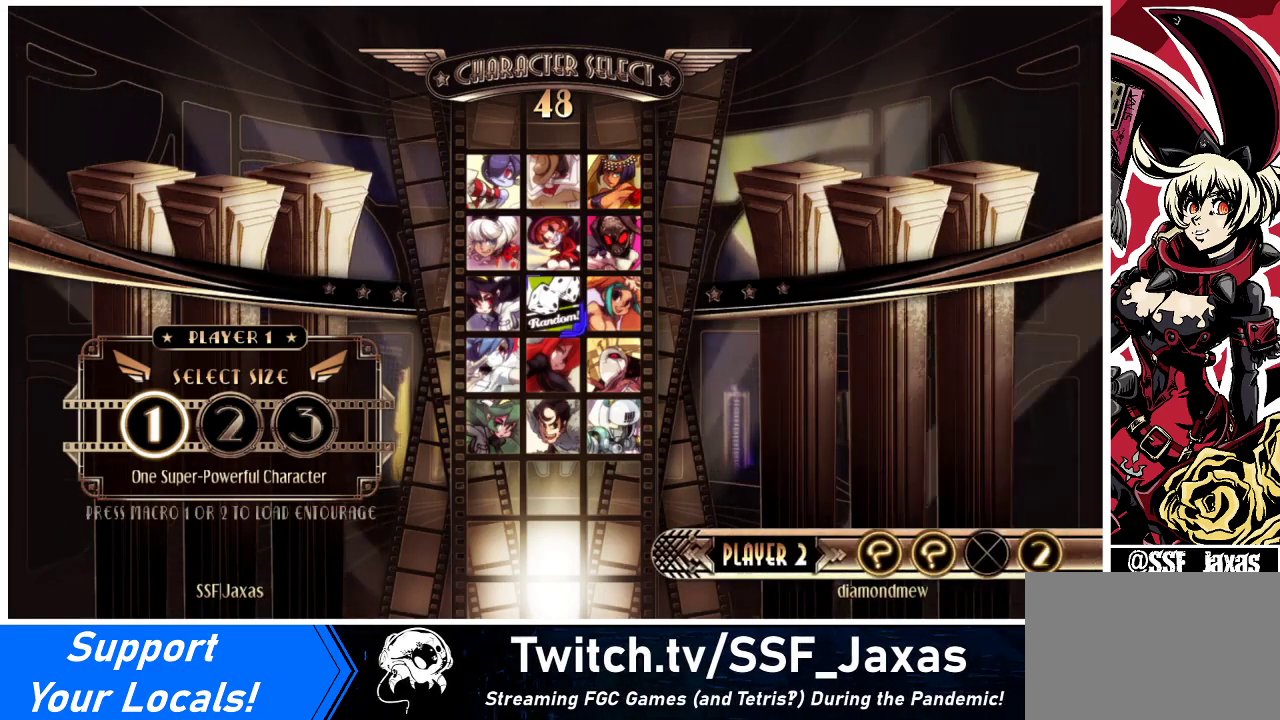
{"buttons": [], "events": []}
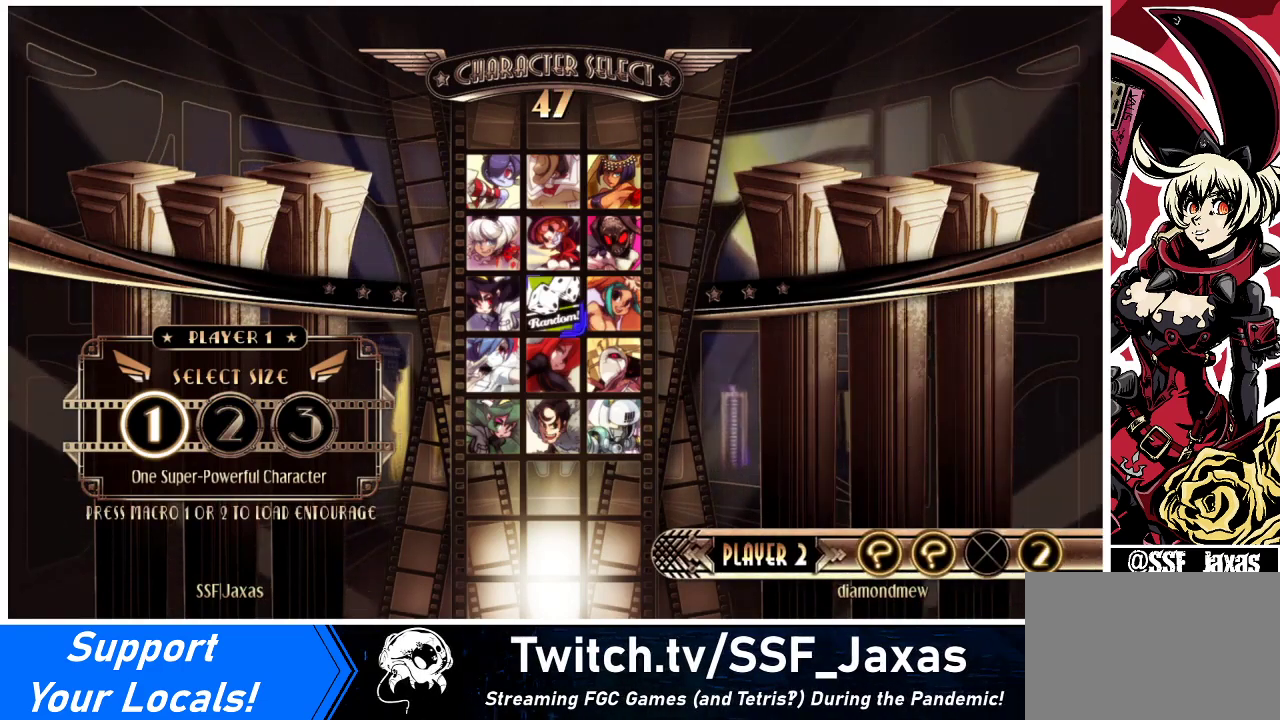
{"buttons": [], "events": []}